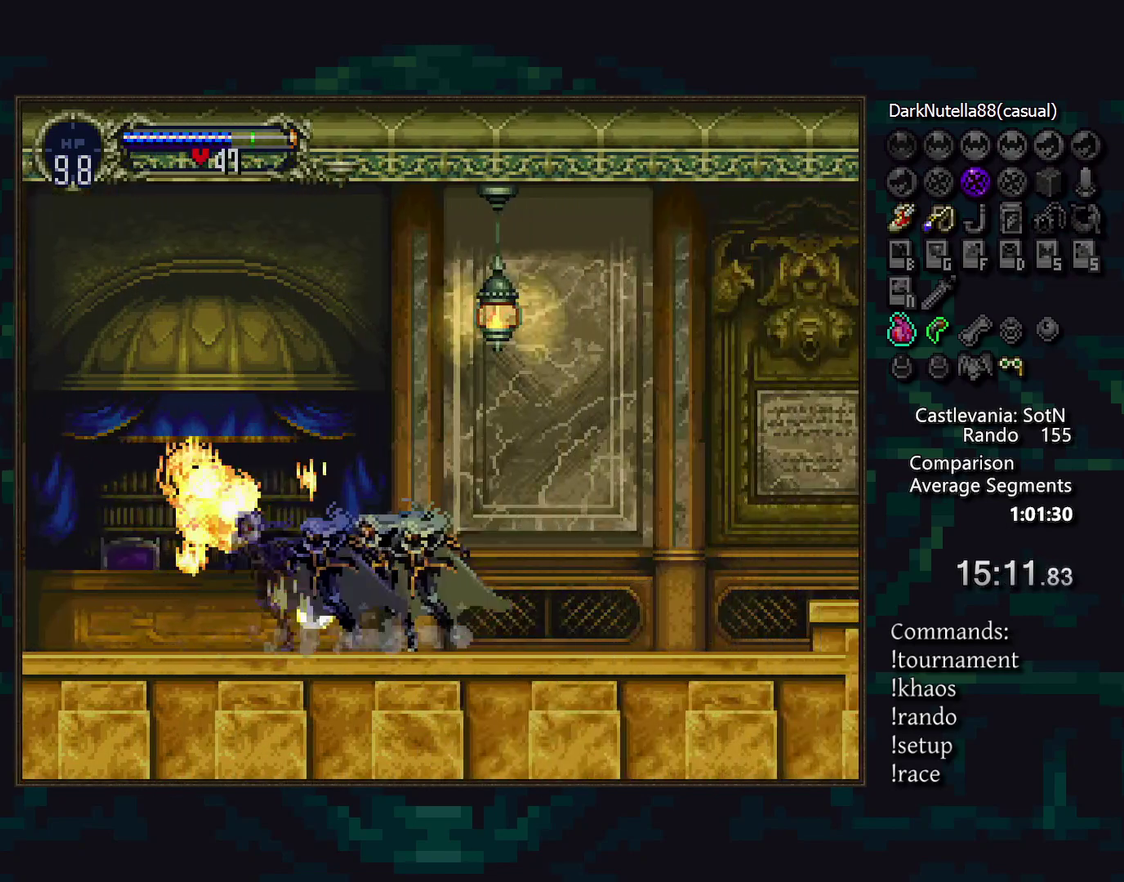
Gameplay with a controller (PlayStation layout); each line is a JSON object with the inputs held at the frame after it. "events" lists button and stick changes between this image and that frame as [ms after this image, input, new state], when the widget could be followed in between. Not read: CIRCLE DPAD_RIGHT L3 R3 TRIANGLE.
{"buttons": [], "events": []}
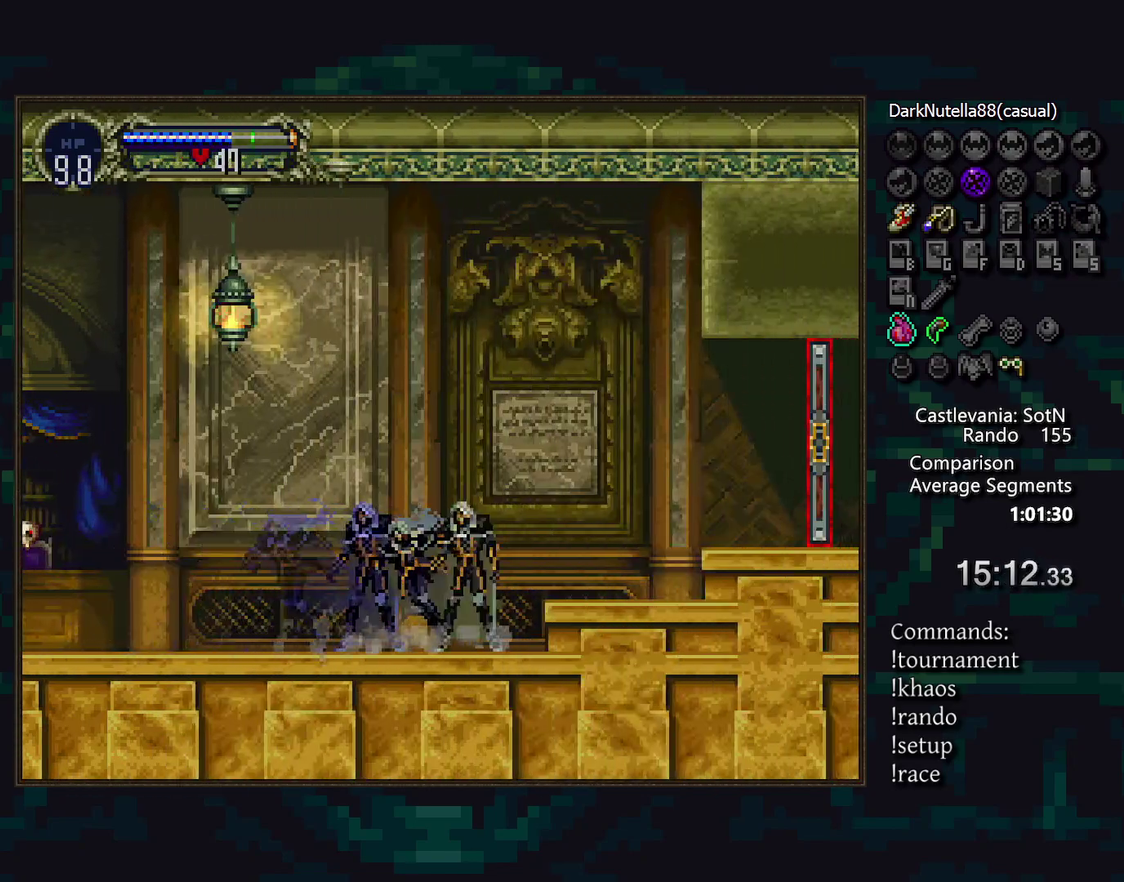
{"buttons": ["CROSS"], "events": [[167, "CROSS", "down"], [233, "CROSS", "up"], [433, "CROSS", "down"]]}
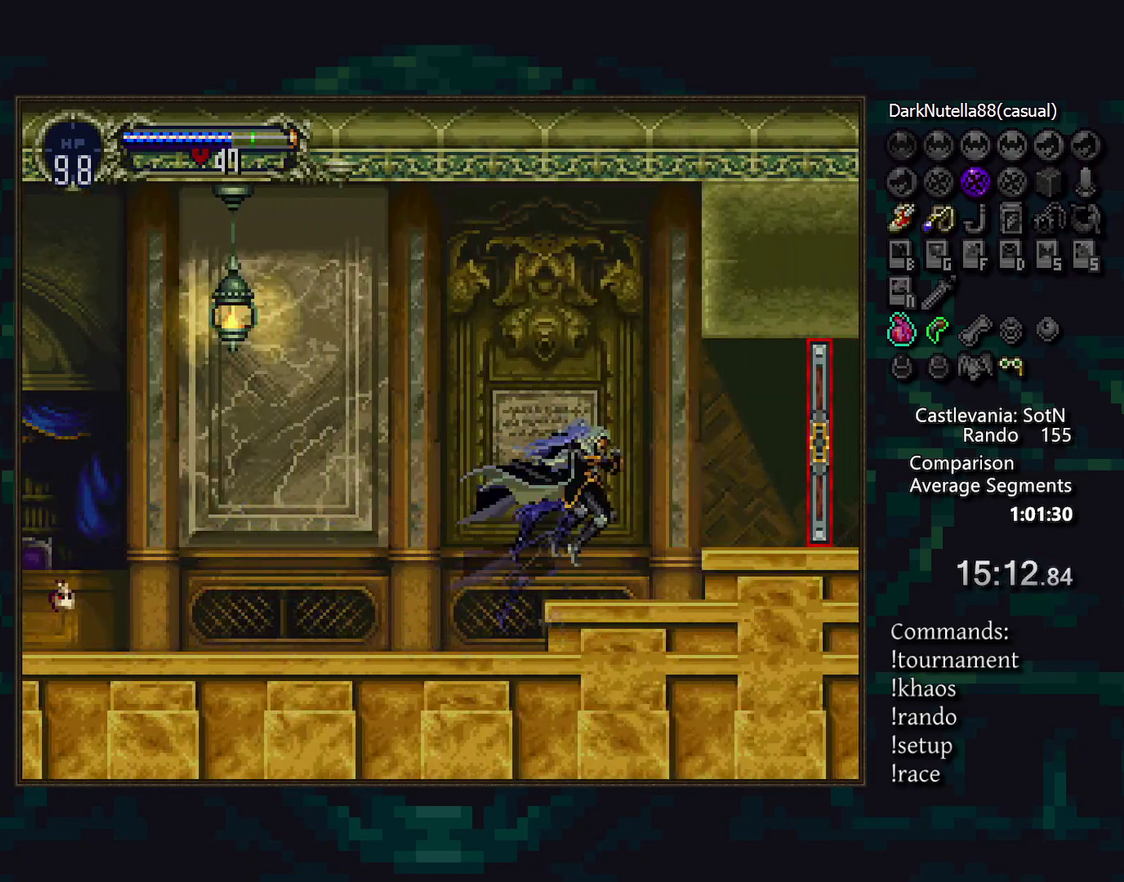
{"buttons": [], "events": [[17, "CROSS", "up"], [17, "DPAD_DOWN", "down"], [117, "CROSS", "down"], [150, "DPAD_DOWN", "up"], [183, "CROSS", "up"], [400, "CROSS", "down"], [467, "CROSS", "up"]]}
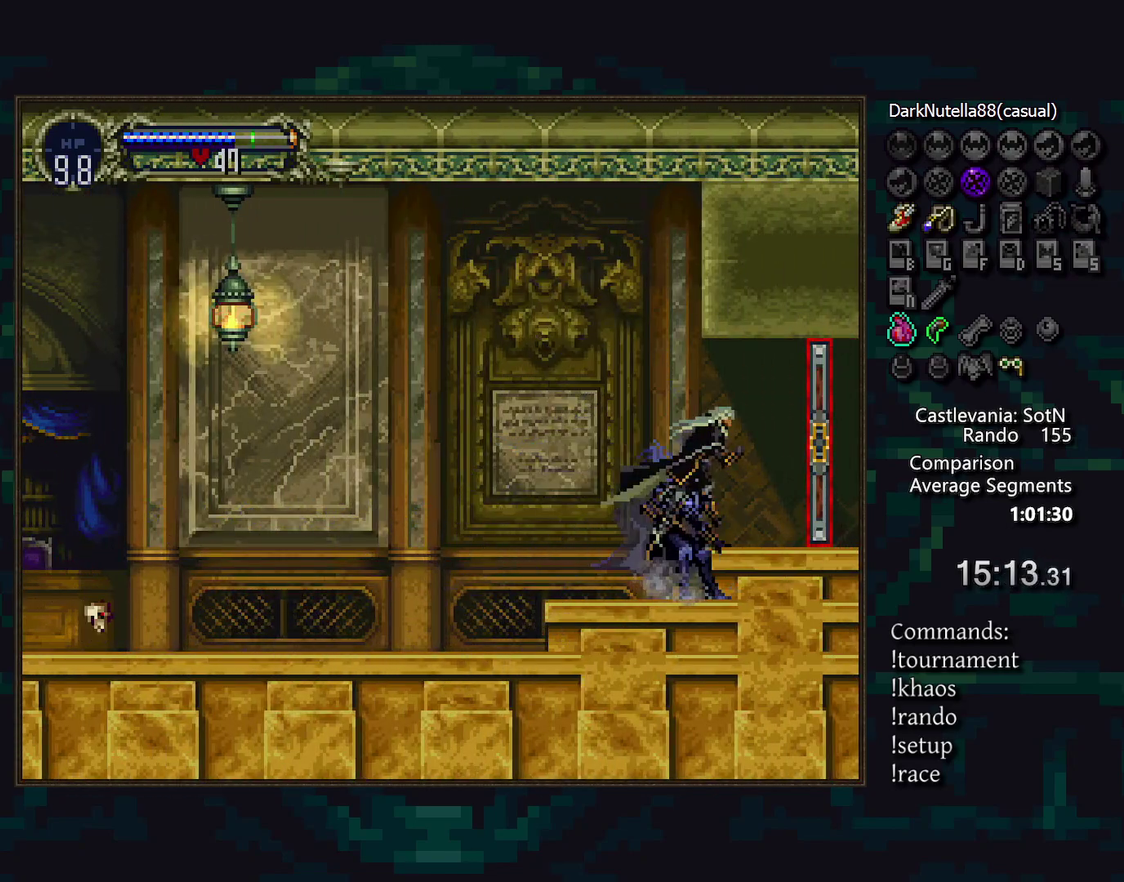
{"buttons": [], "events": [[33, "DPAD_DOWN", "down"], [50, "CROSS", "down"], [117, "CROSS", "up"], [200, "CROSS", "down"], [200, "DPAD_DOWN", "up"], [250, "CROSS", "up"]]}
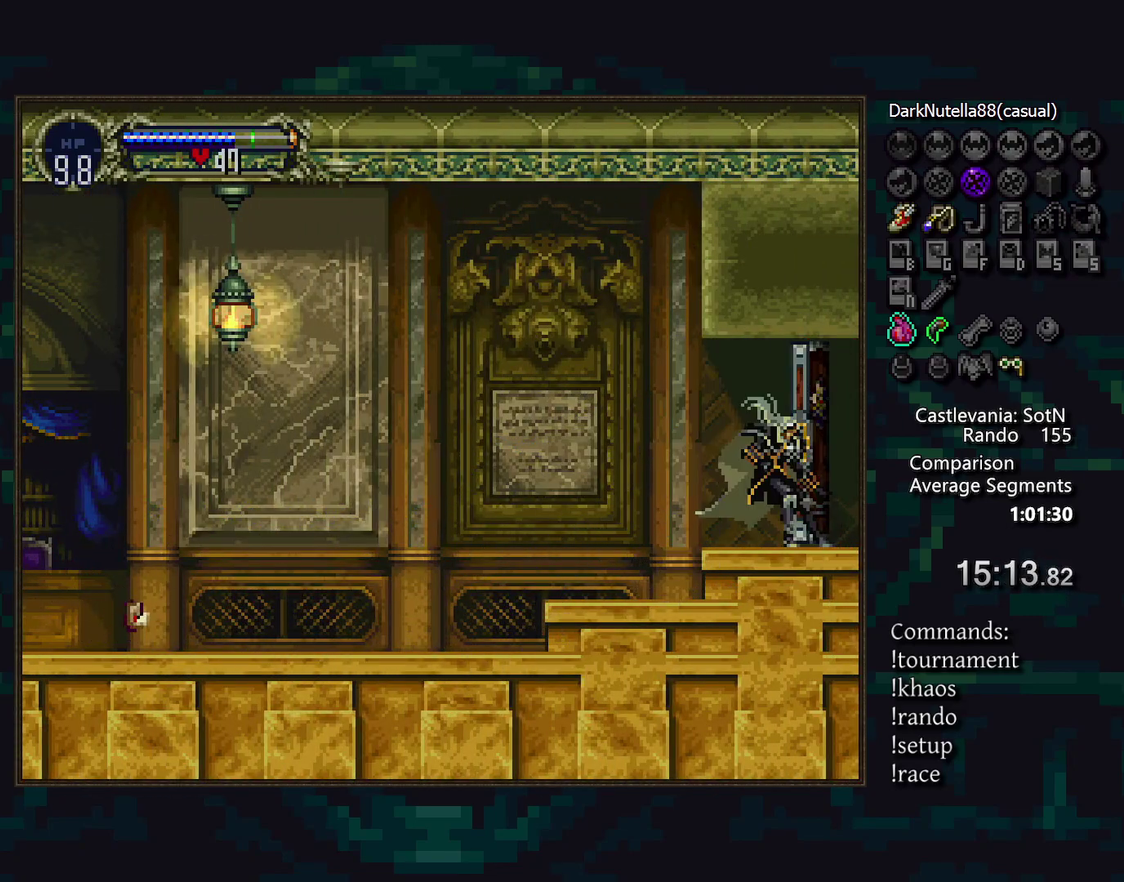
{"buttons": [], "events": []}
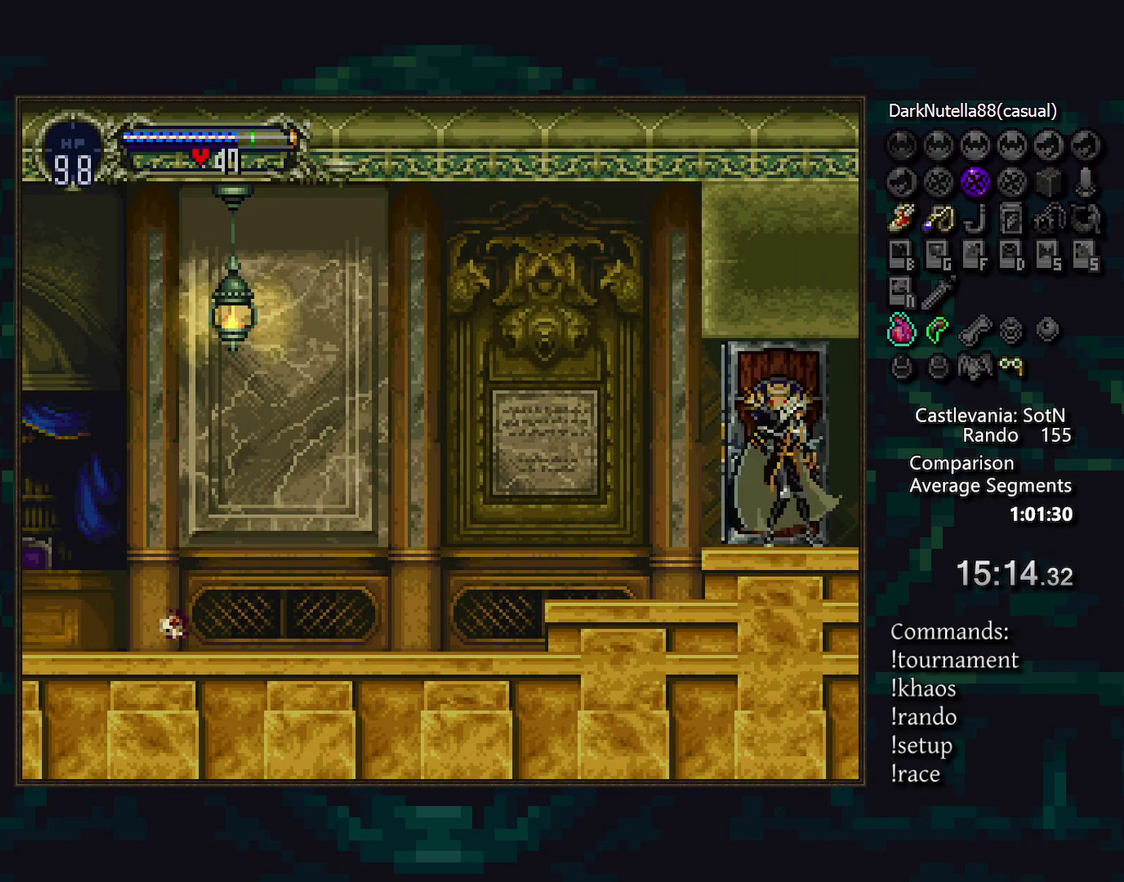
{"buttons": [], "events": []}
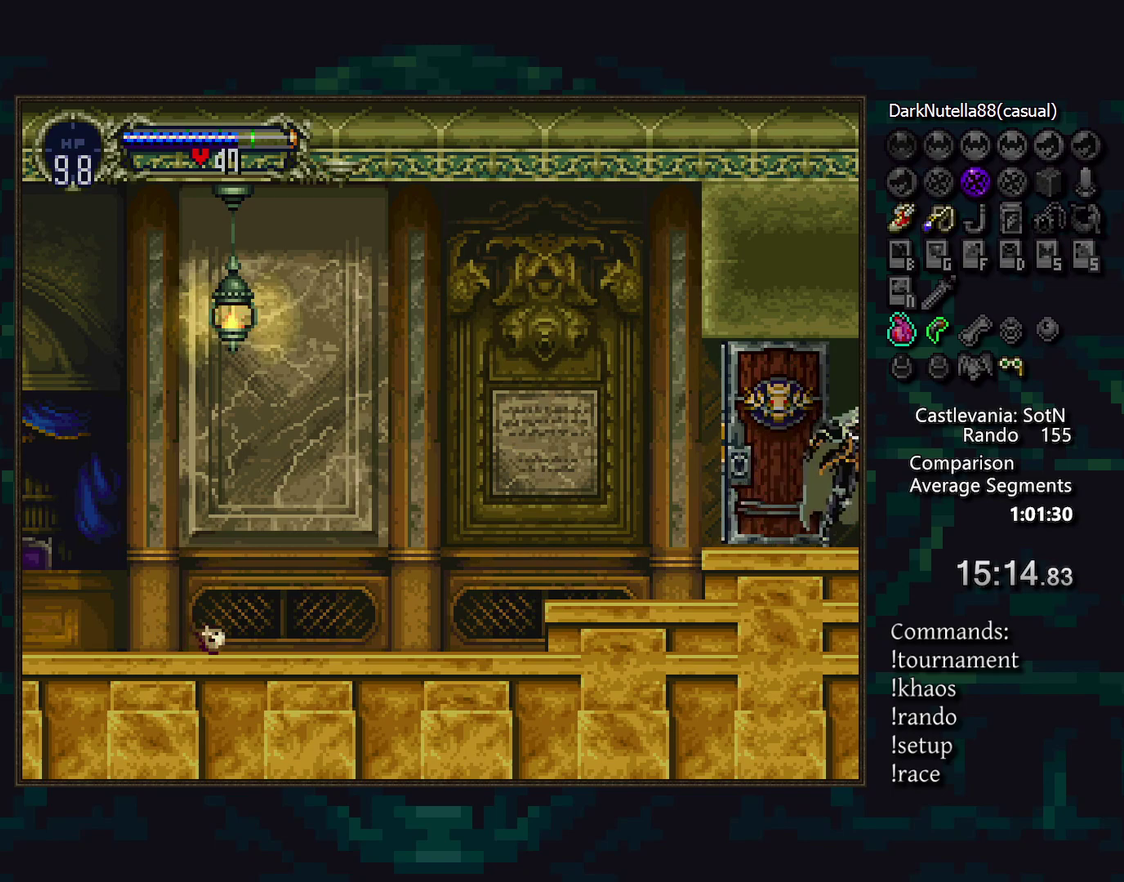
{"buttons": [], "events": []}
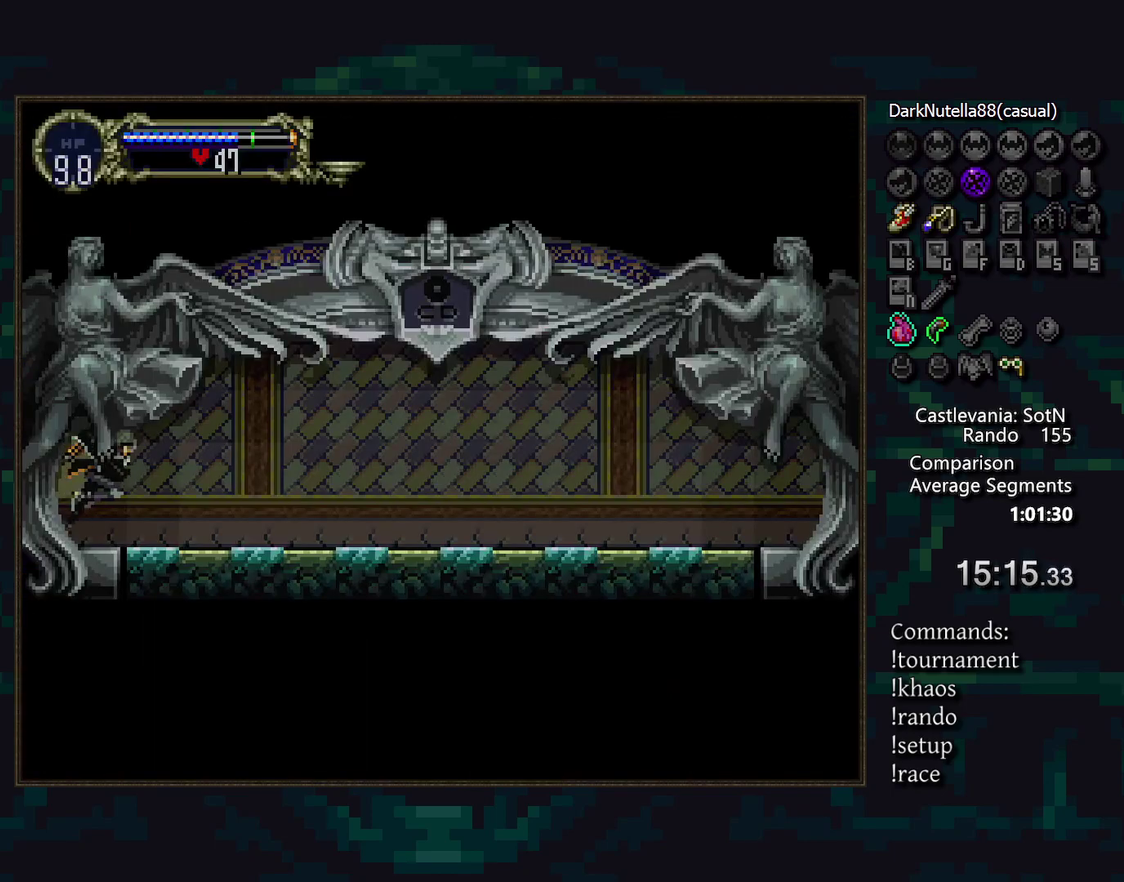
{"buttons": [], "events": [[267, "DPAD_LEFT", "down"], [433, "DPAD_LEFT", "up"]]}
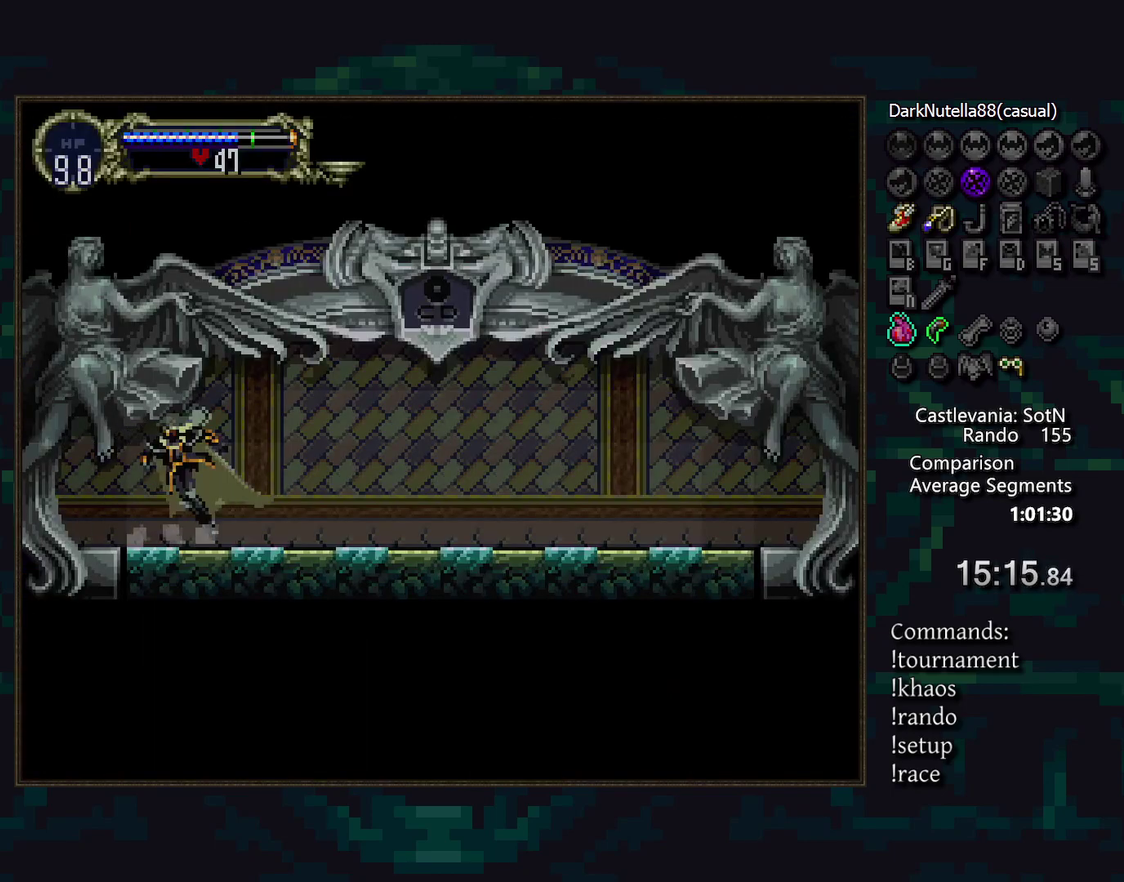
{"buttons": [], "events": []}
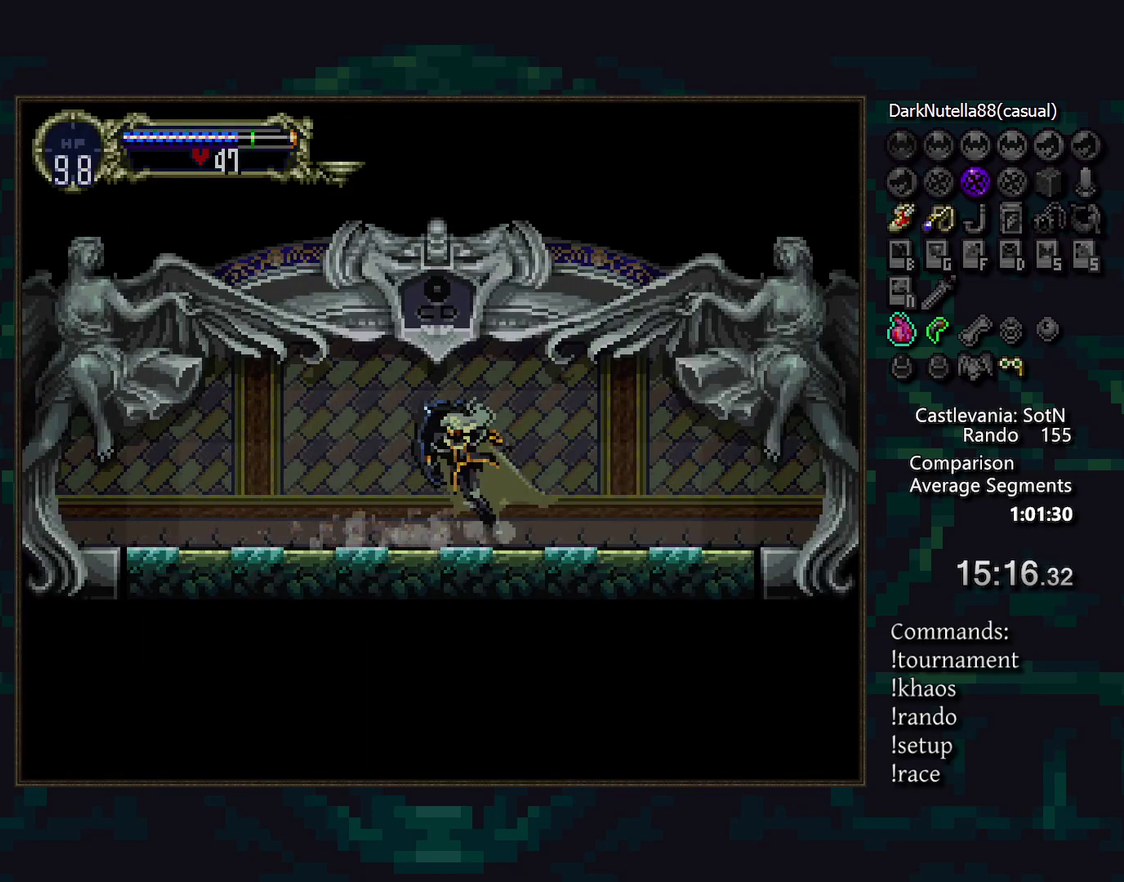
{"buttons": [], "events": []}
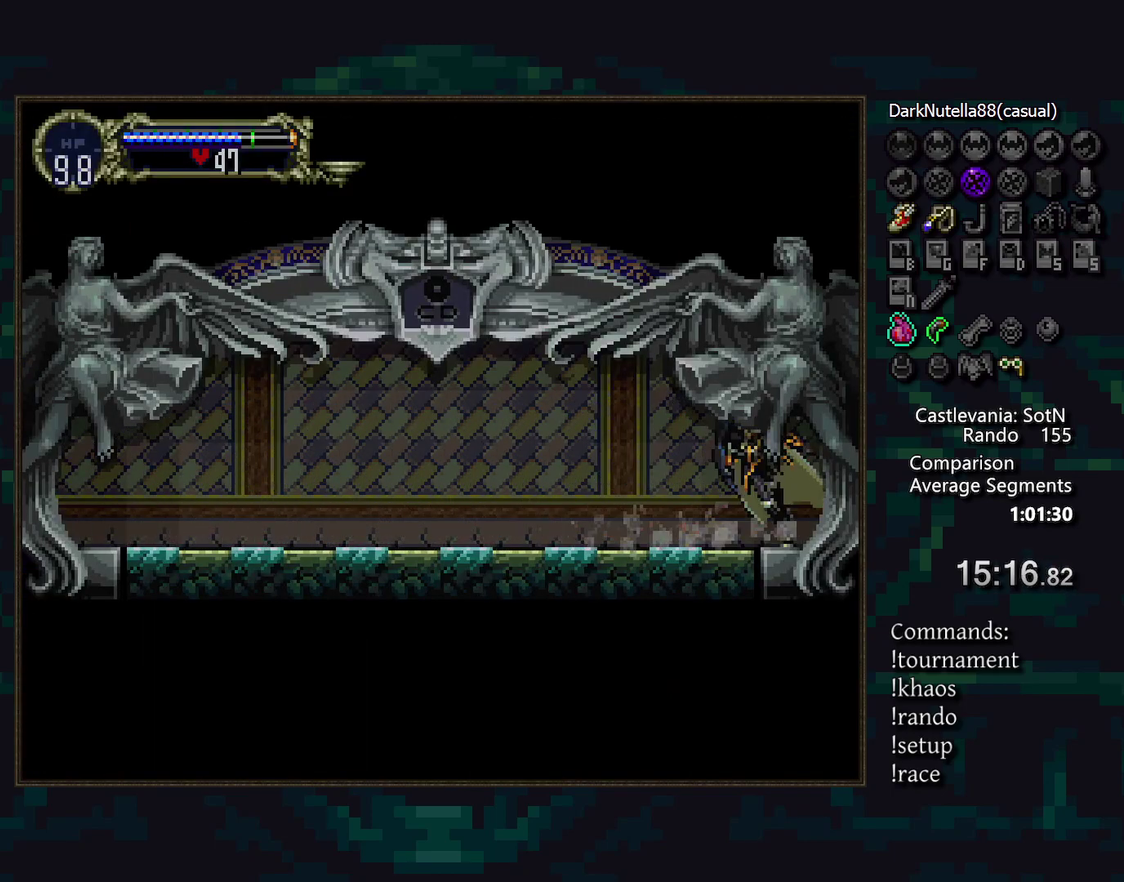
{"buttons": [], "events": []}
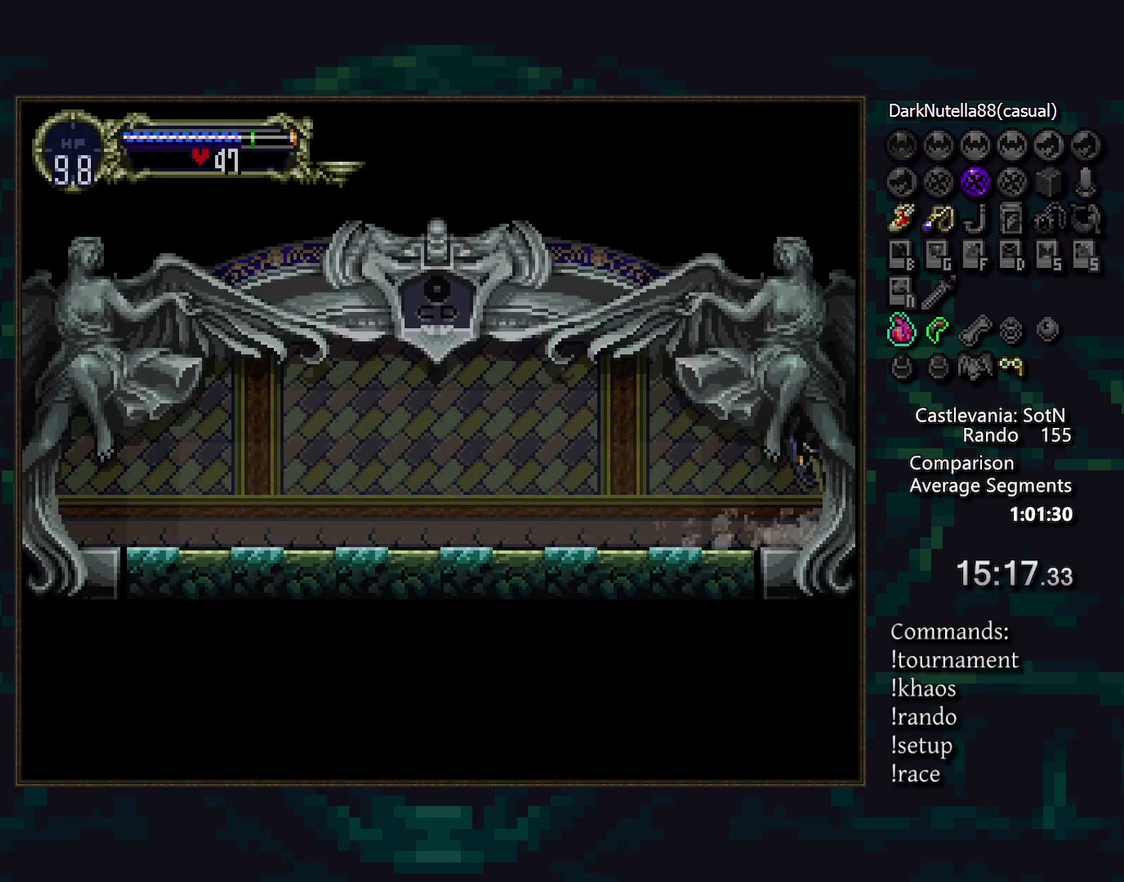
{"buttons": [], "events": []}
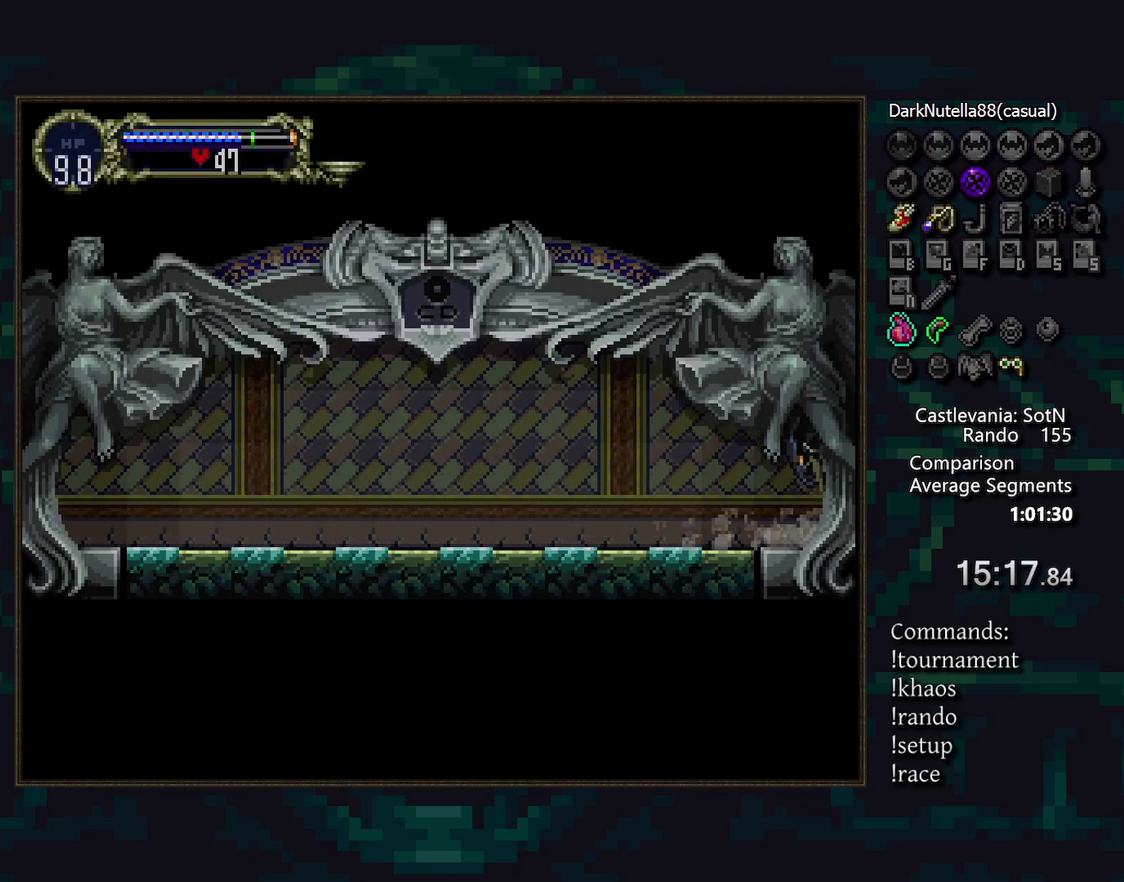
{"buttons": [], "events": []}
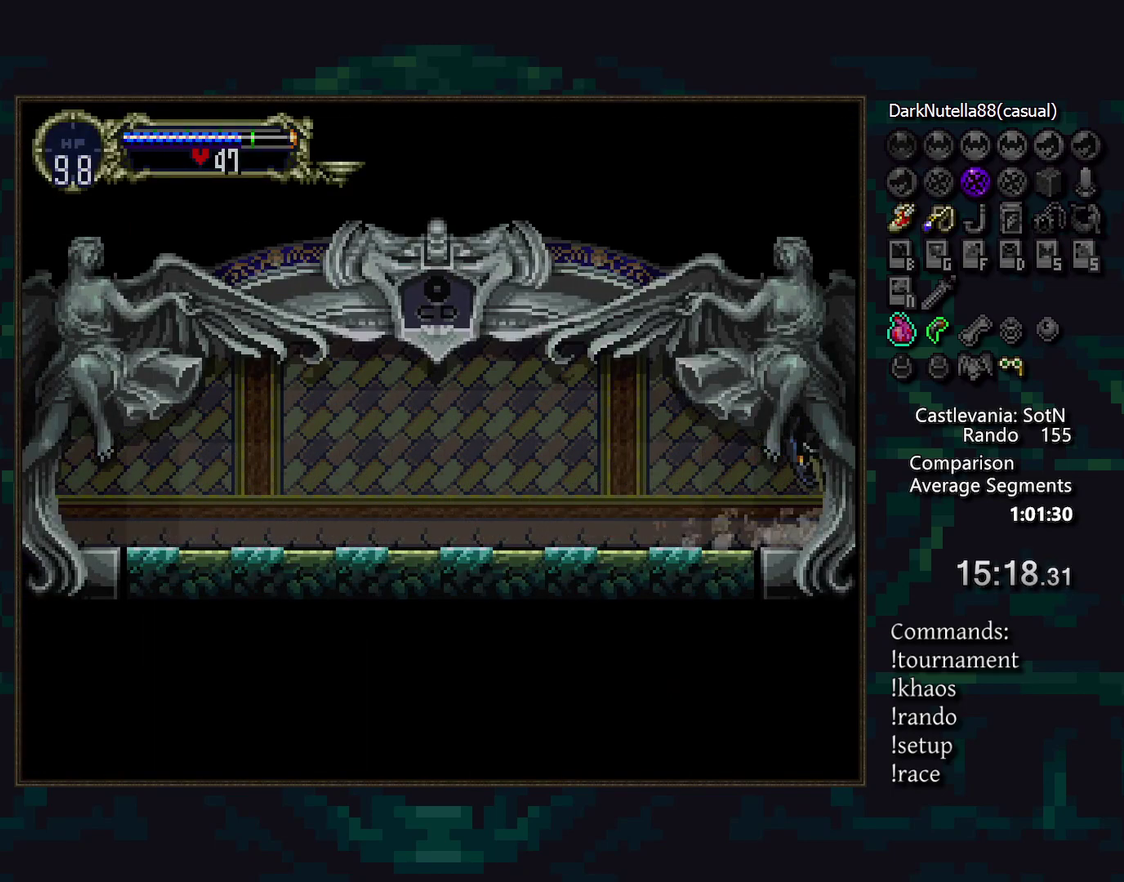
{"buttons": [], "events": []}
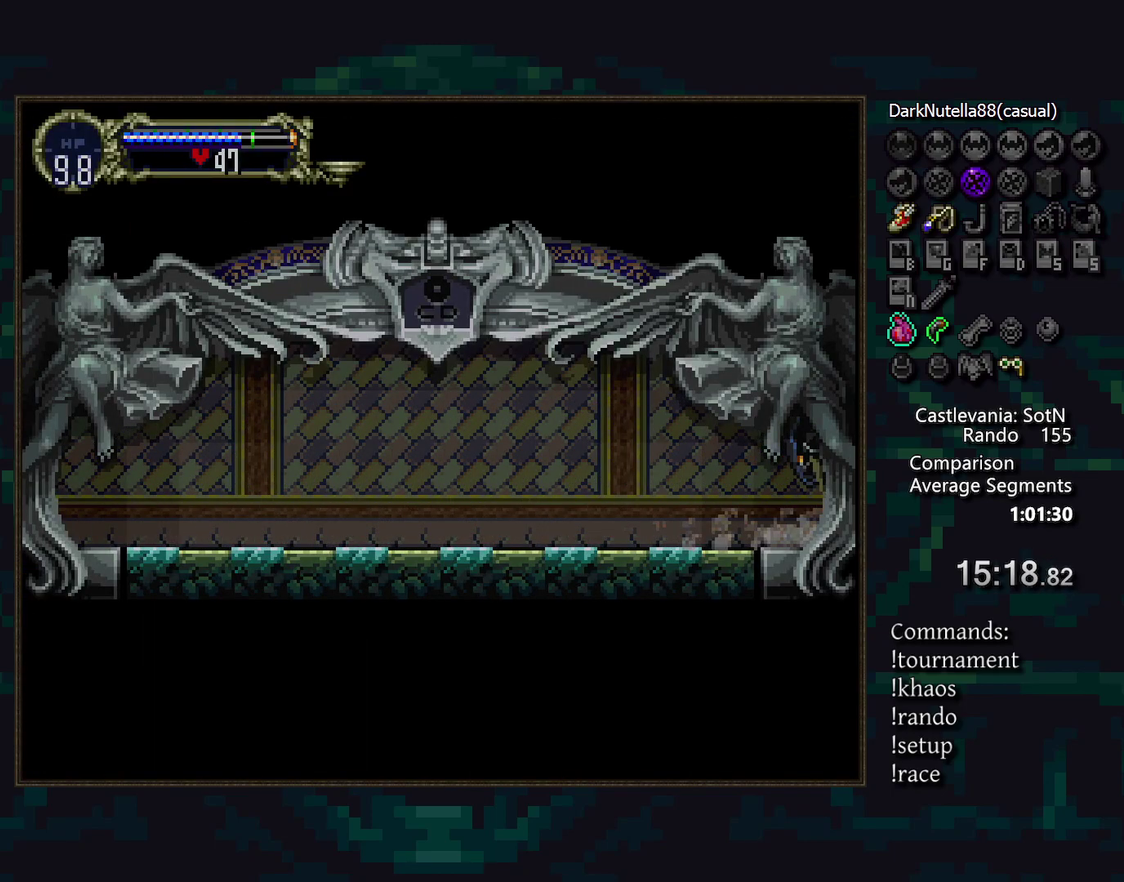
{"buttons": [], "events": []}
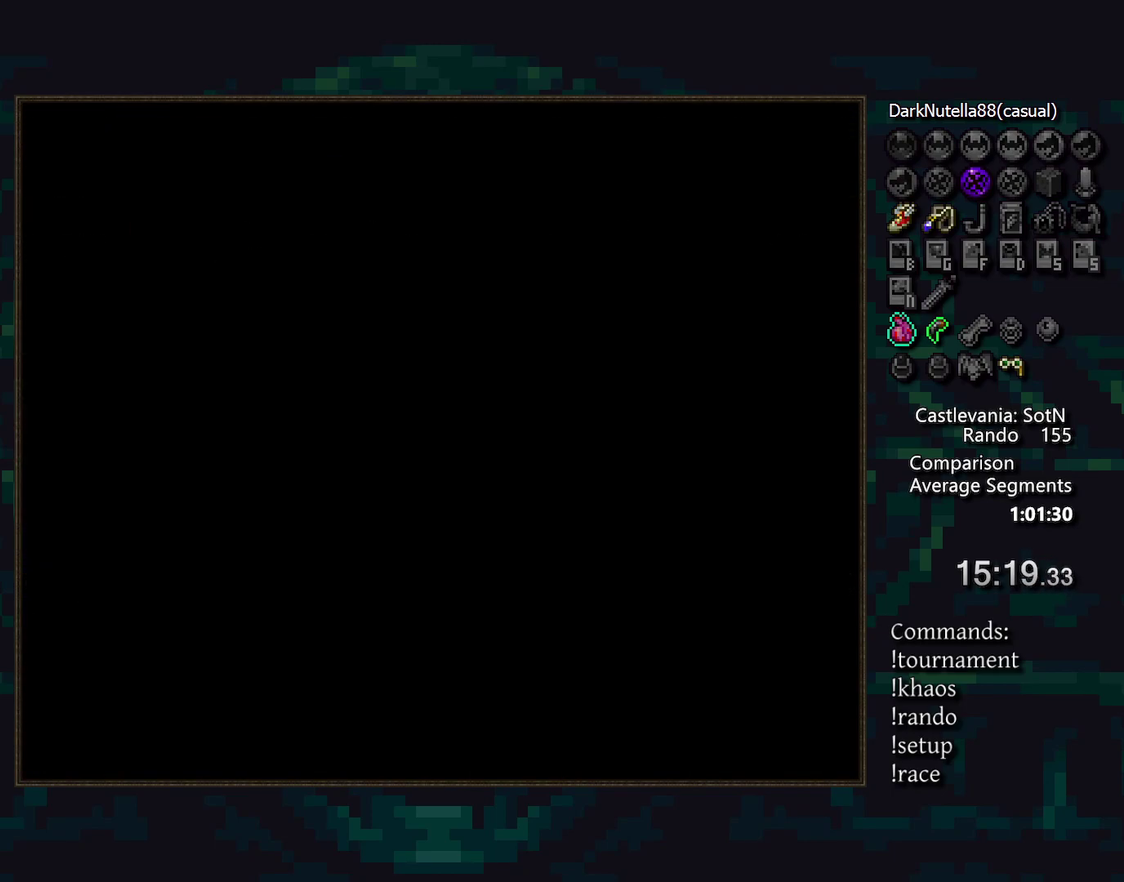
{"buttons": [], "events": []}
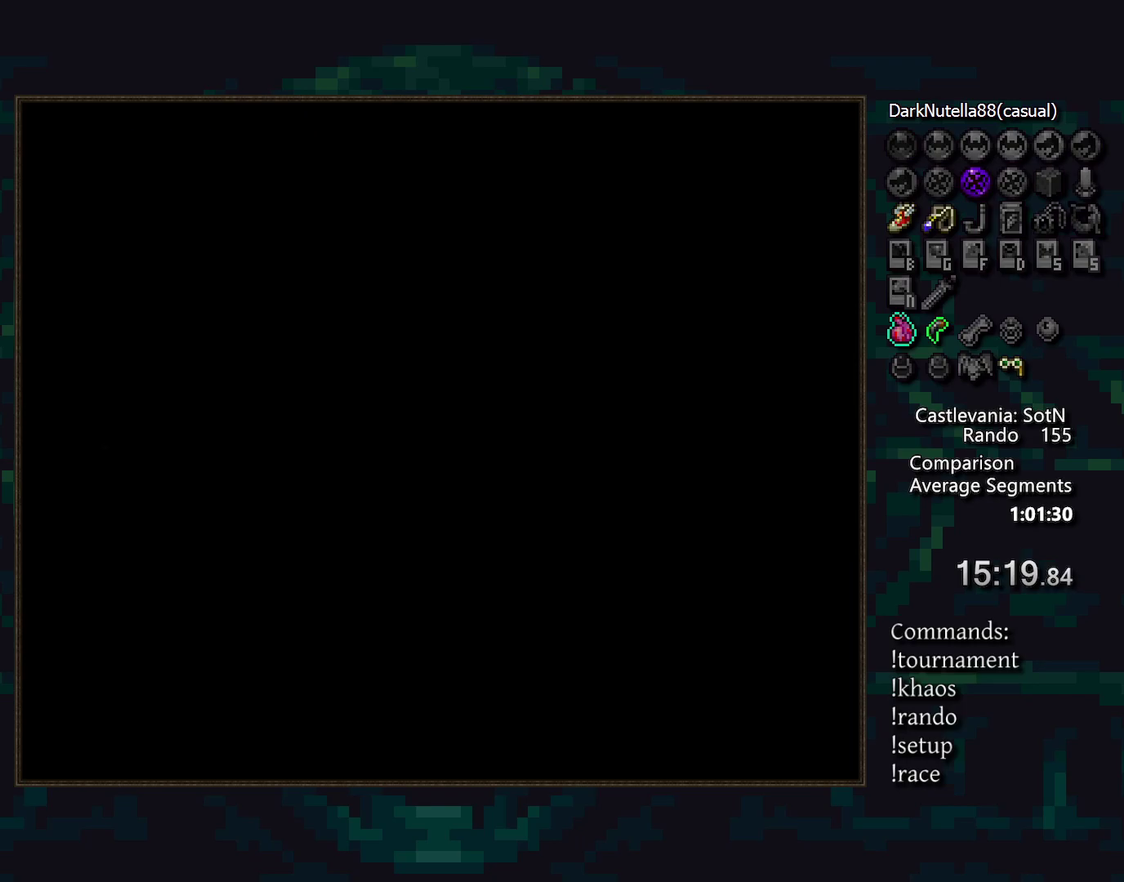
{"buttons": [], "events": []}
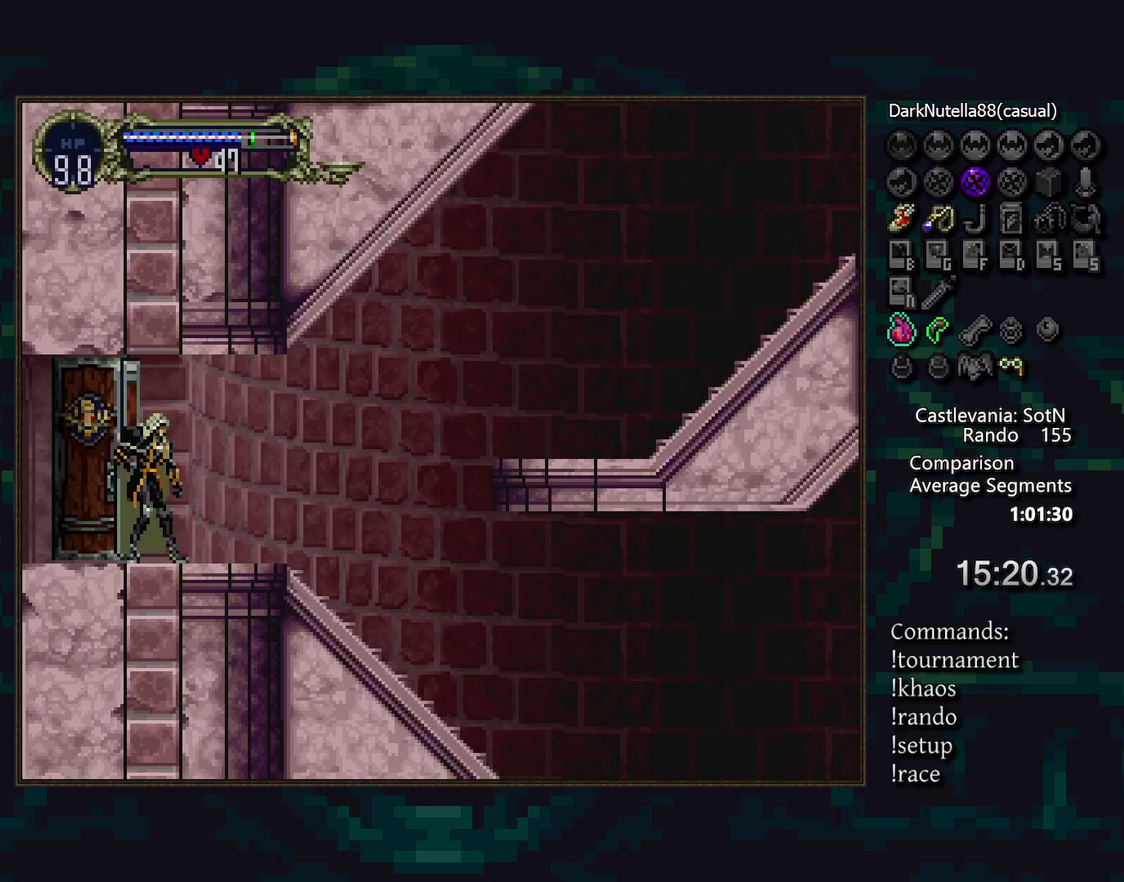
{"buttons": ["DPAD_LEFT"], "events": [[417, "DPAD_LEFT", "down"]]}
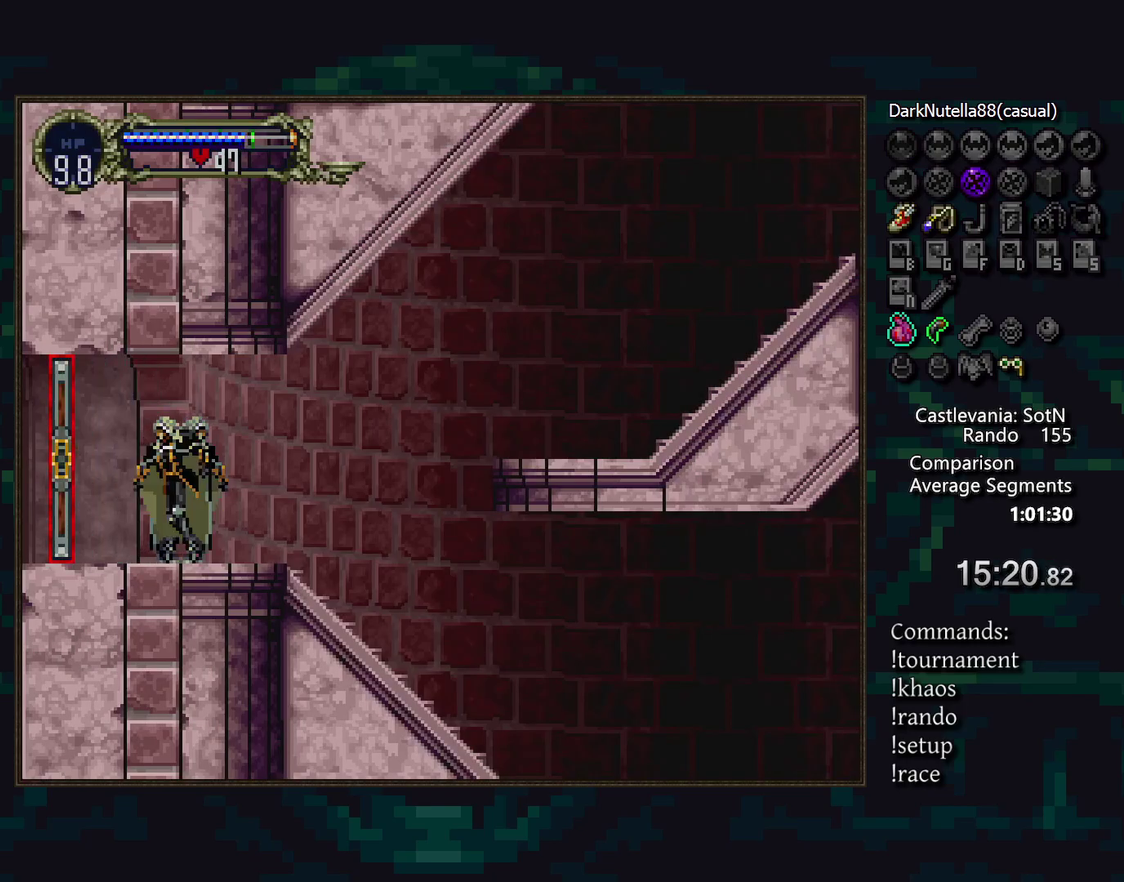
{"buttons": ["CROSS"], "events": [[50, "DPAD_LEFT", "up"], [350, "CROSS", "down"]]}